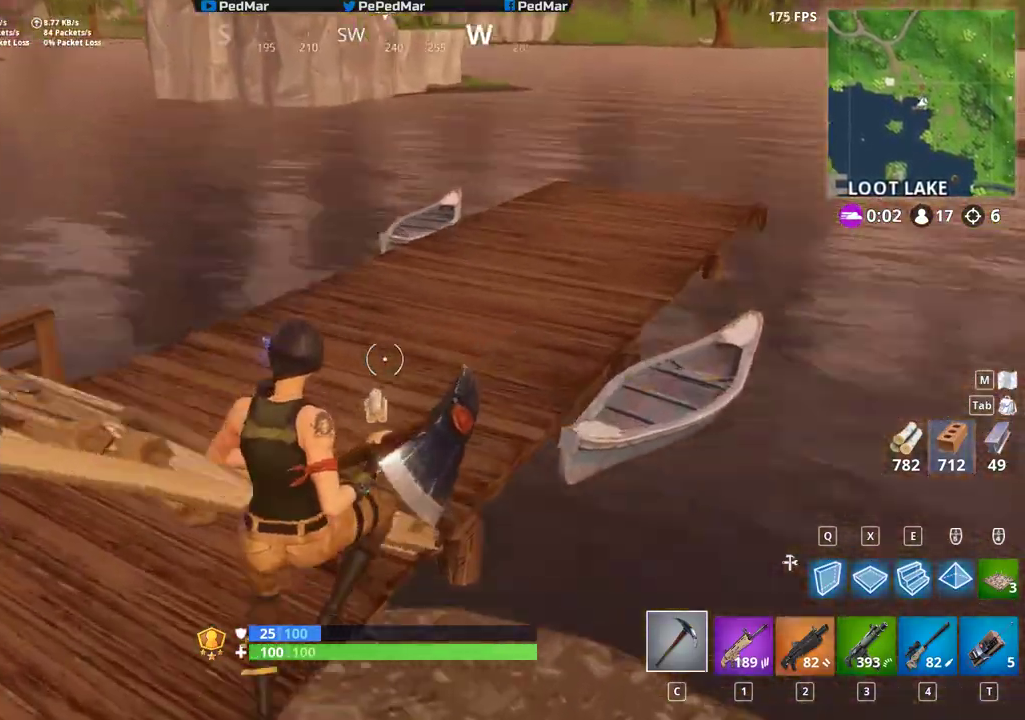
Gameplay with keyboard and mouse; each line is a JSON object with the keys and mouse buttons held at the frame after it. "events" lists presses ("down") and releases ("up") of "a", "c", "ctrl", "d", "e", "f", "q", "r", "s", "shift", "space", "tab", "w", "x", "z", "mouse_left", "mouse_wheel", "mouse_right", "mouse_mb4" and "mouse_mb5" between this image and that frame as [ms after this image, input, new state], when the widget could be followed in between. "mouse_left", "mouse_wheel", "mouse_right", "mouse_mb4", "mouse_mb5" = the "left", "wheel", "right", "mb4", "mb5" buttons of the "mouse" list. No other keys are recorded. "wheel" means that the mouse wheel is clicked or scrolled. Not read: mouse_move.
{"keys": ["a", "f", "shift"], "mouse": [], "events": [[83, "a", "down"], [250, "w", "up"], [483, "f", "down"]]}
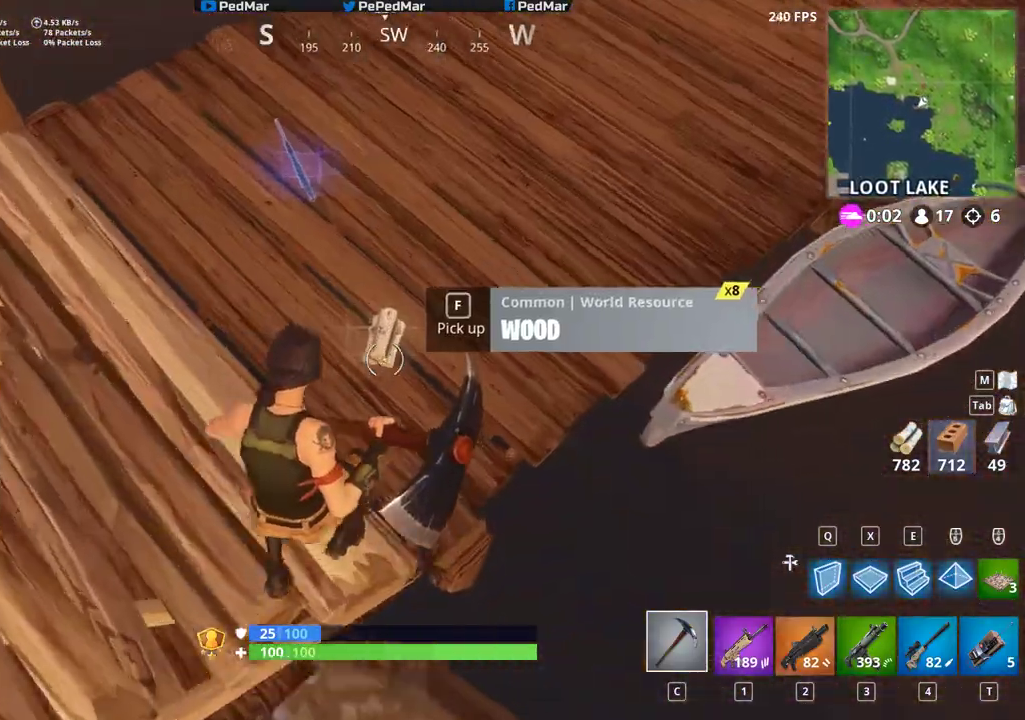
{"keys": ["a", "shift", "w"], "mouse": [], "events": [[83, "f", "up"], [250, "w", "down"]]}
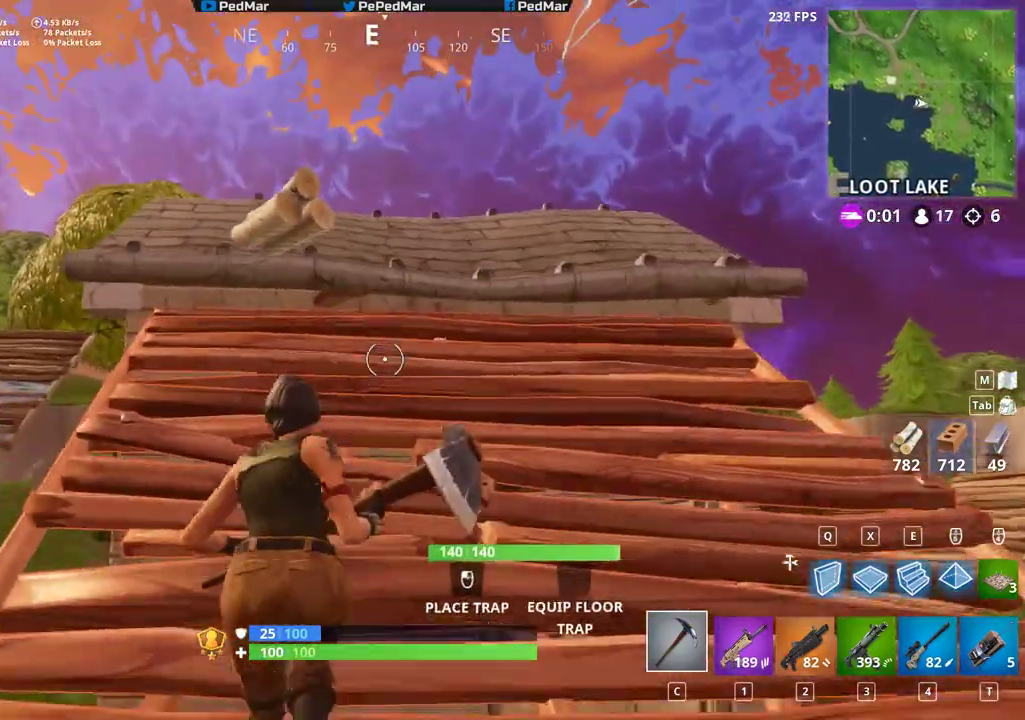
{"keys": ["shift", "w"], "mouse": [], "events": [[183, "a", "up"], [267, "space", "down"], [467, "space", "up"]]}
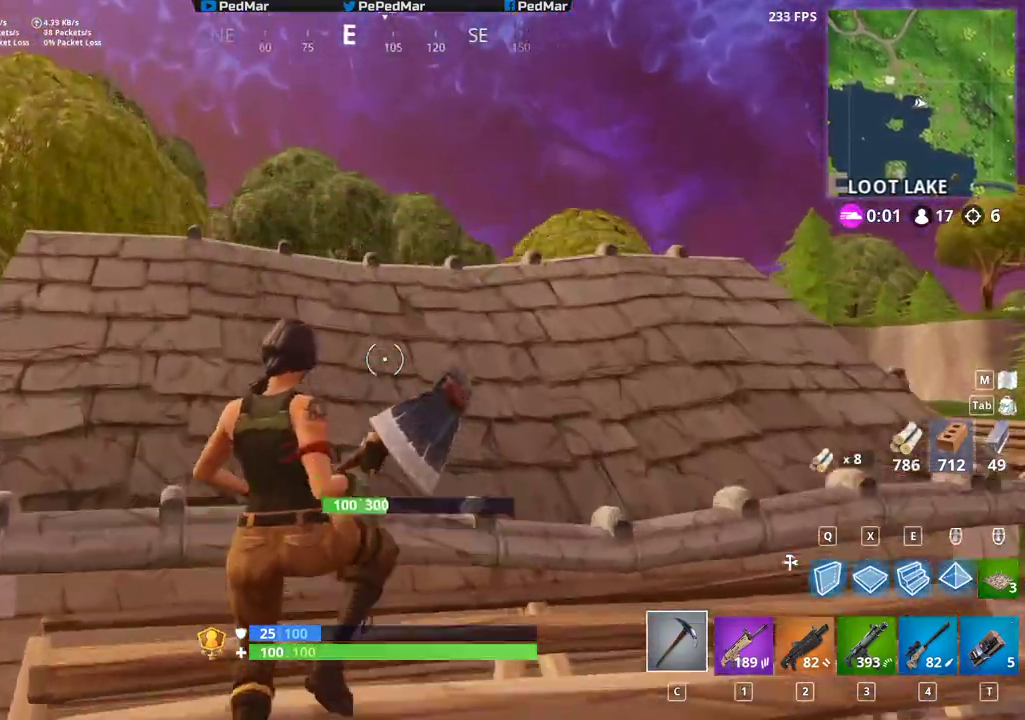
{"keys": ["shift", "w"], "mouse": [], "events": []}
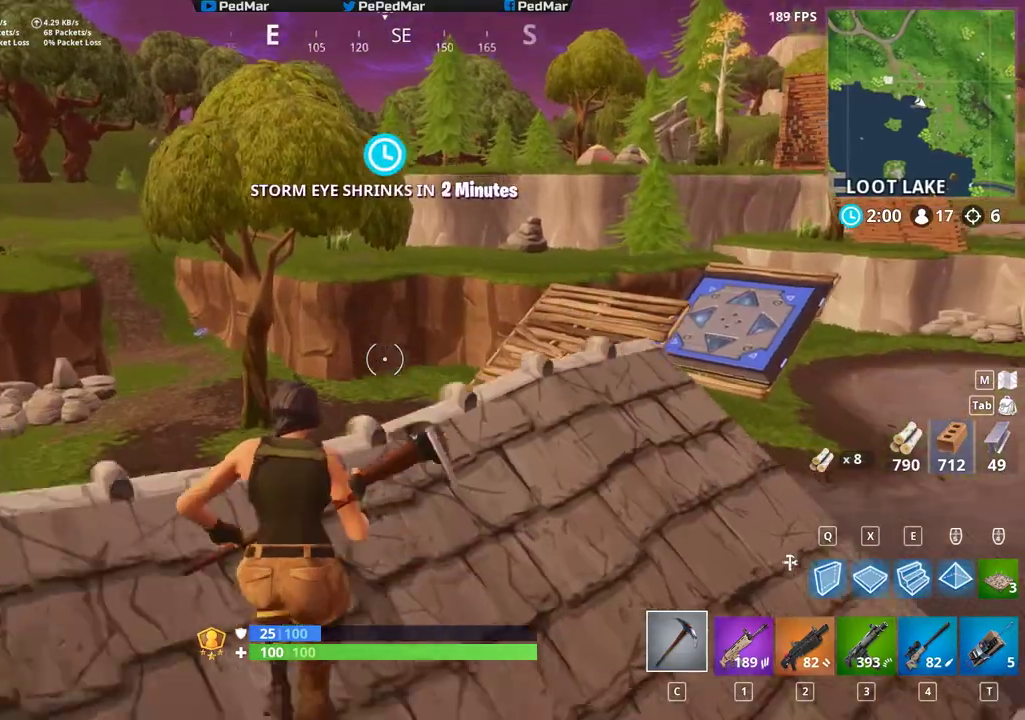
{"keys": ["a", "shift", "w"], "mouse": [], "events": [[83, "a", "down"]]}
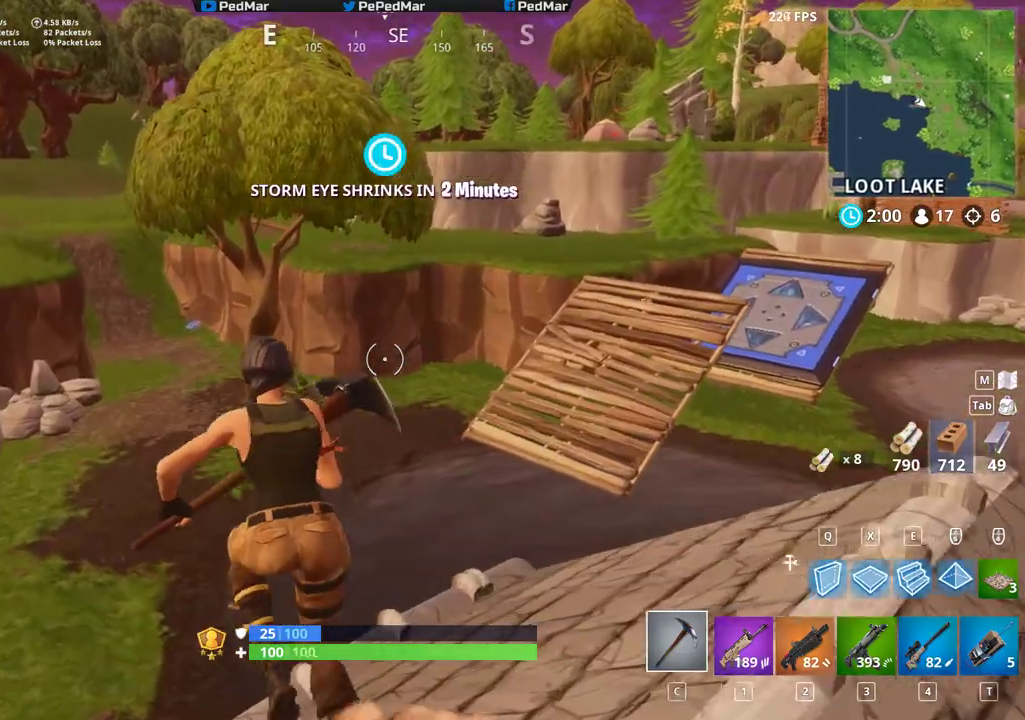
{"keys": ["a", "shift"], "mouse": [], "events": [[350, "space", "down"], [467, "space", "up"], [483, "w", "up"]]}
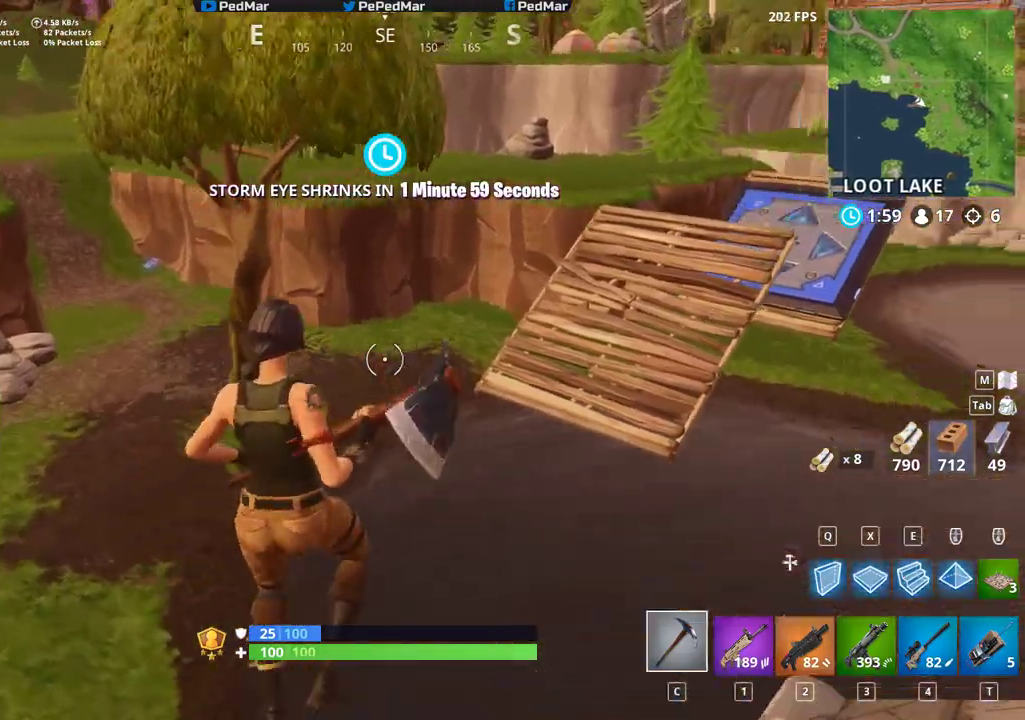
{"keys": ["a", "shift", "w"], "mouse": [], "events": [[483, "w", "down"]]}
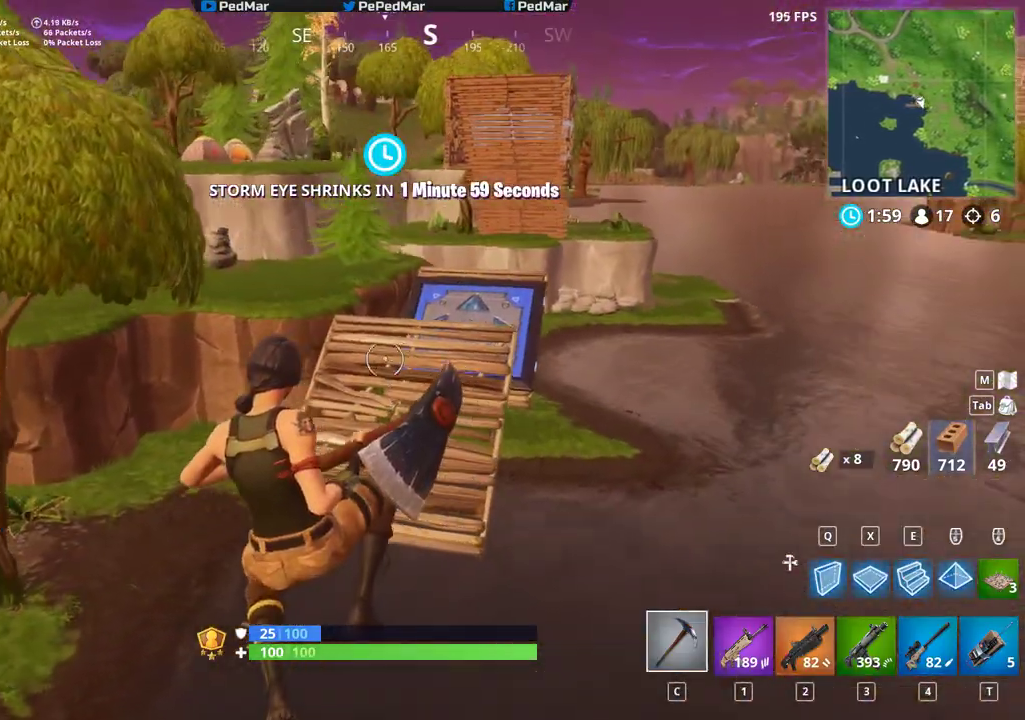
{"keys": ["a", "shift", "w"], "mouse": [], "events": []}
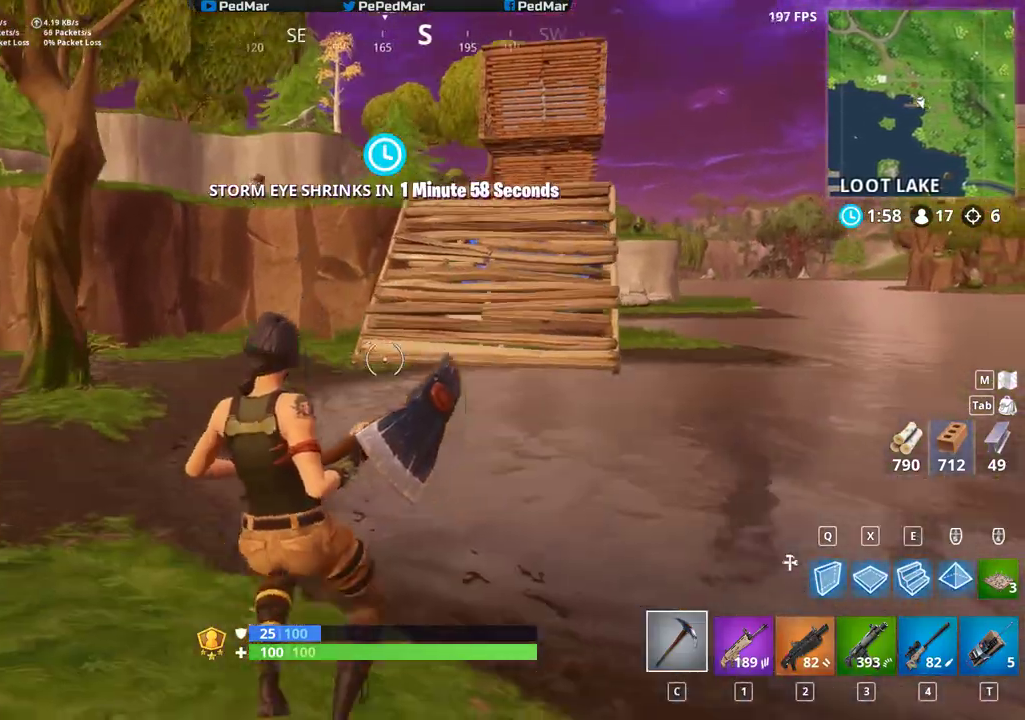
{"keys": ["a", "shift", "w"], "mouse": [], "events": []}
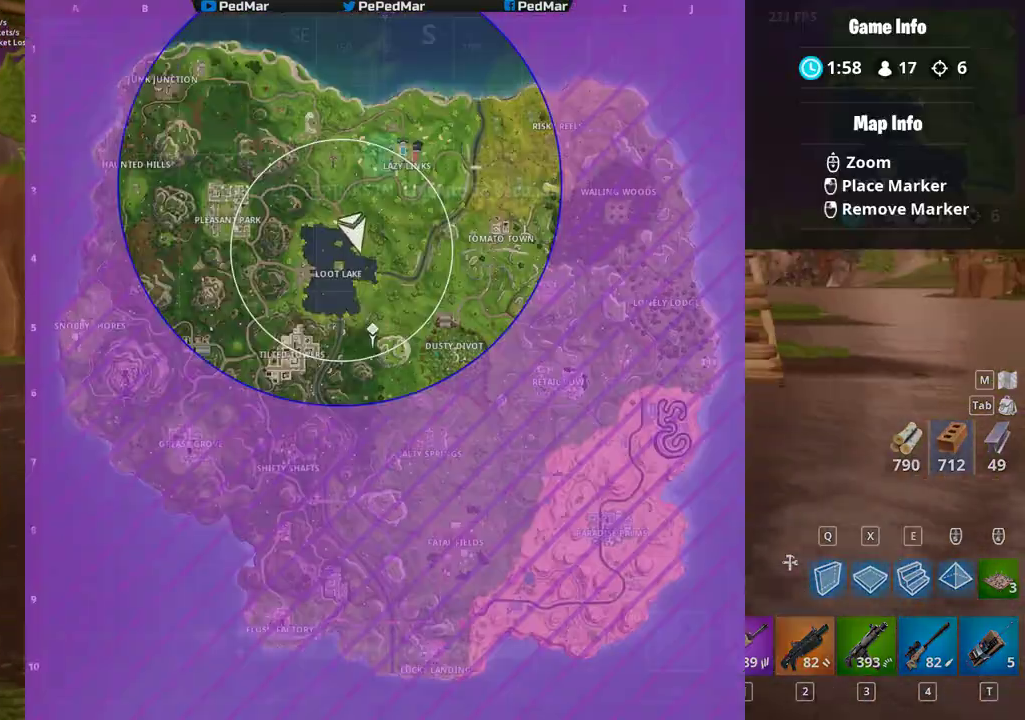
{"keys": ["a", "shift", "w"], "mouse": [], "events": []}
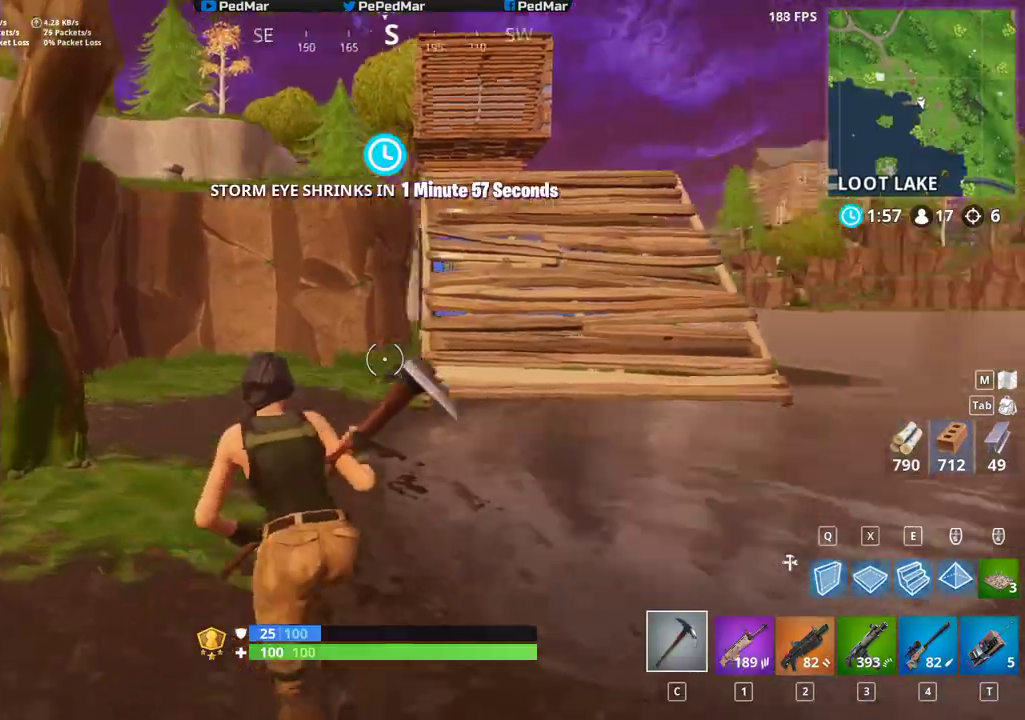
{"keys": ["a", "shift", "w"], "mouse": [], "events": []}
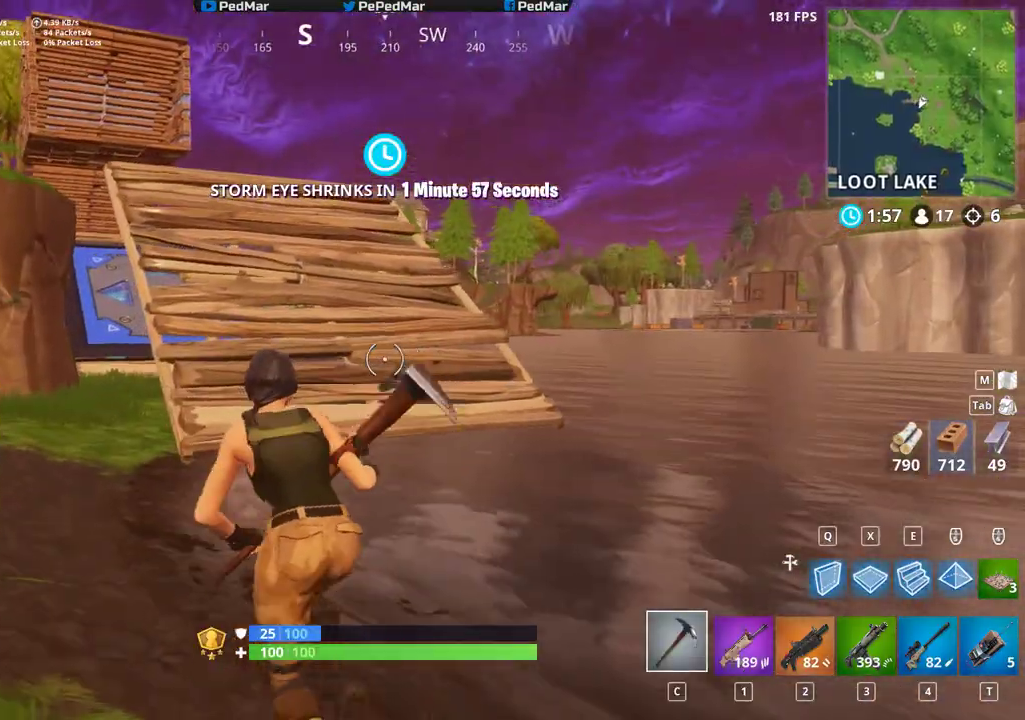
{"keys": ["shift", "w"], "mouse": [], "events": [[333, "a", "up"]]}
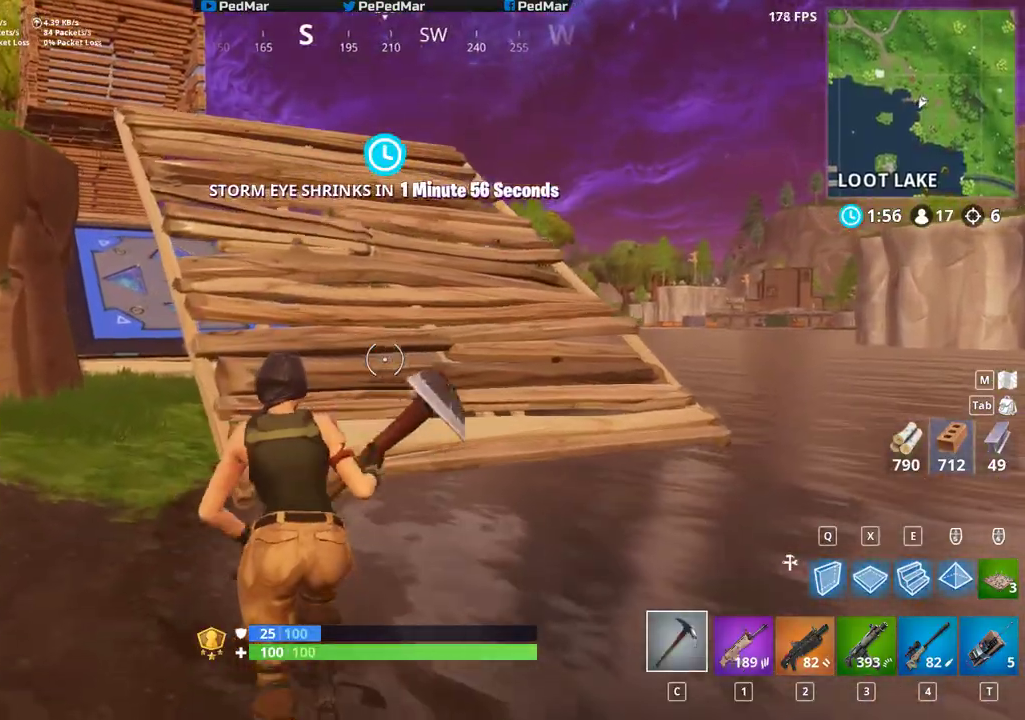
{"keys": ["shift", "w"], "mouse": [], "events": [[100, "space", "down"], [283, "space", "up"]]}
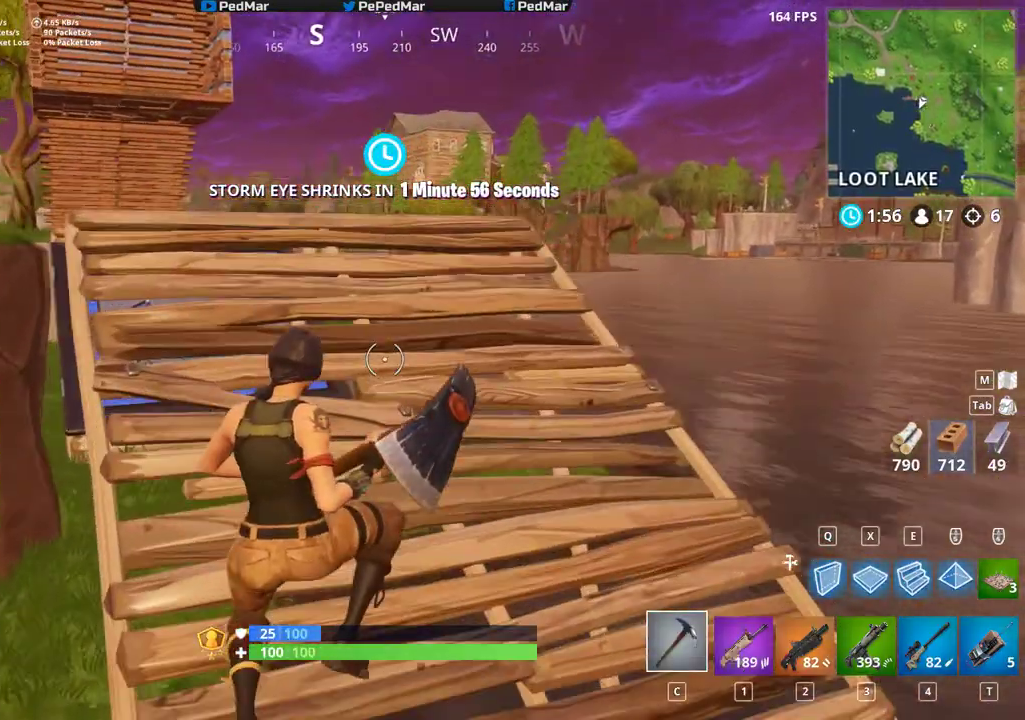
{"keys": ["shift", "w"], "mouse": [], "events": []}
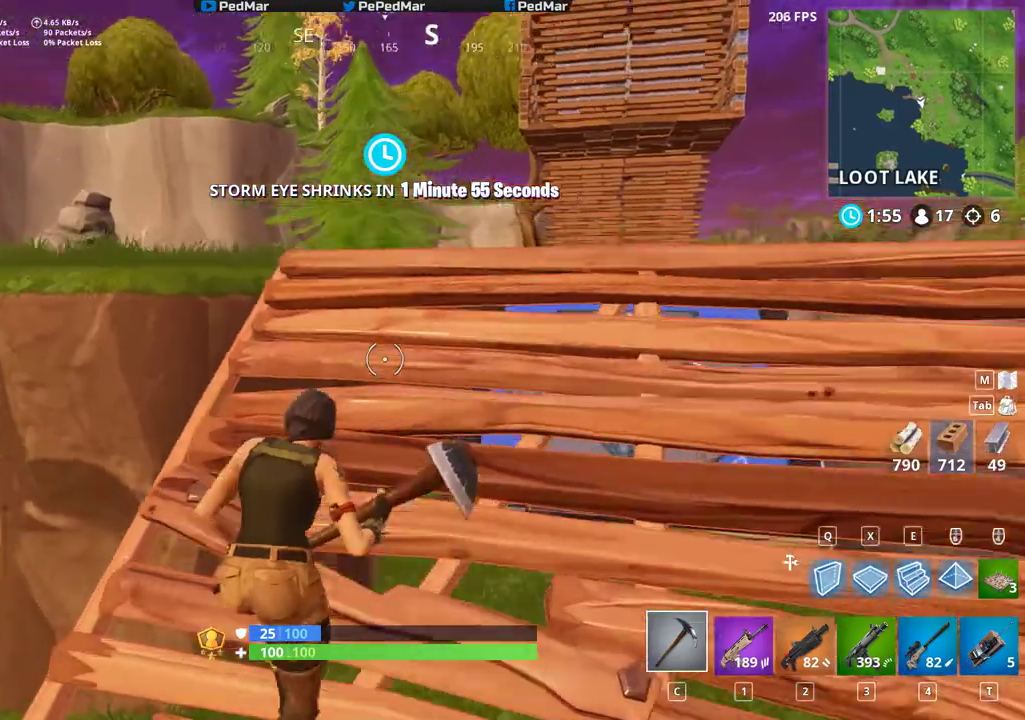
{"keys": ["shift", "w"], "mouse": [], "events": [[67, "a", "down"], [200, "a", "up"], [267, "space", "down"], [417, "space", "up"]]}
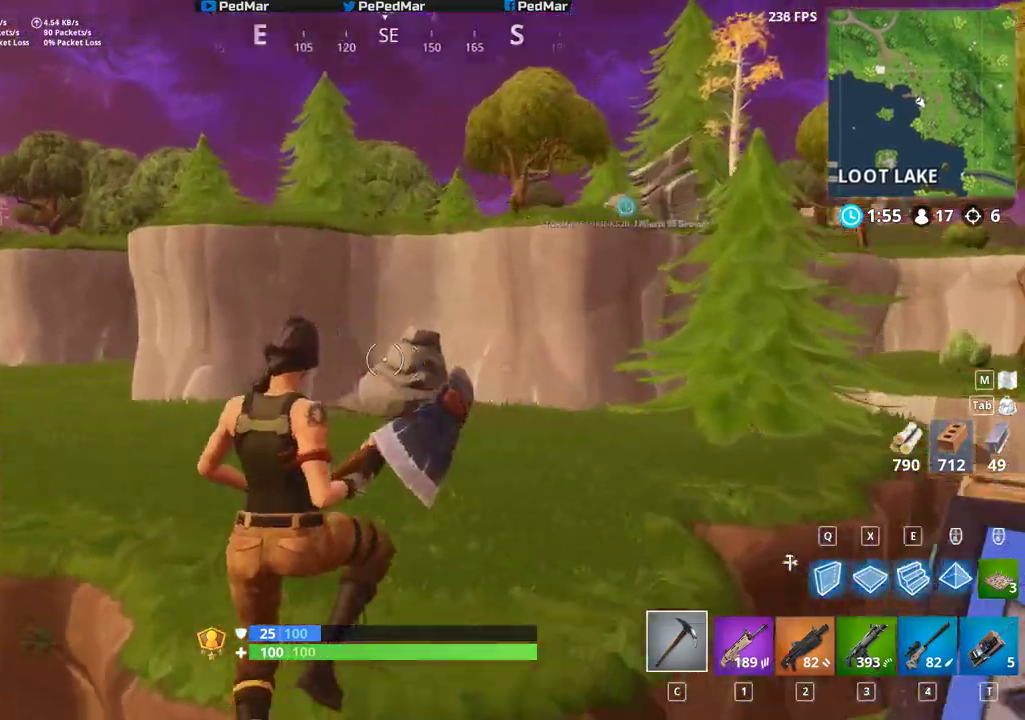
{"keys": ["shift", "w"], "mouse": [], "events": []}
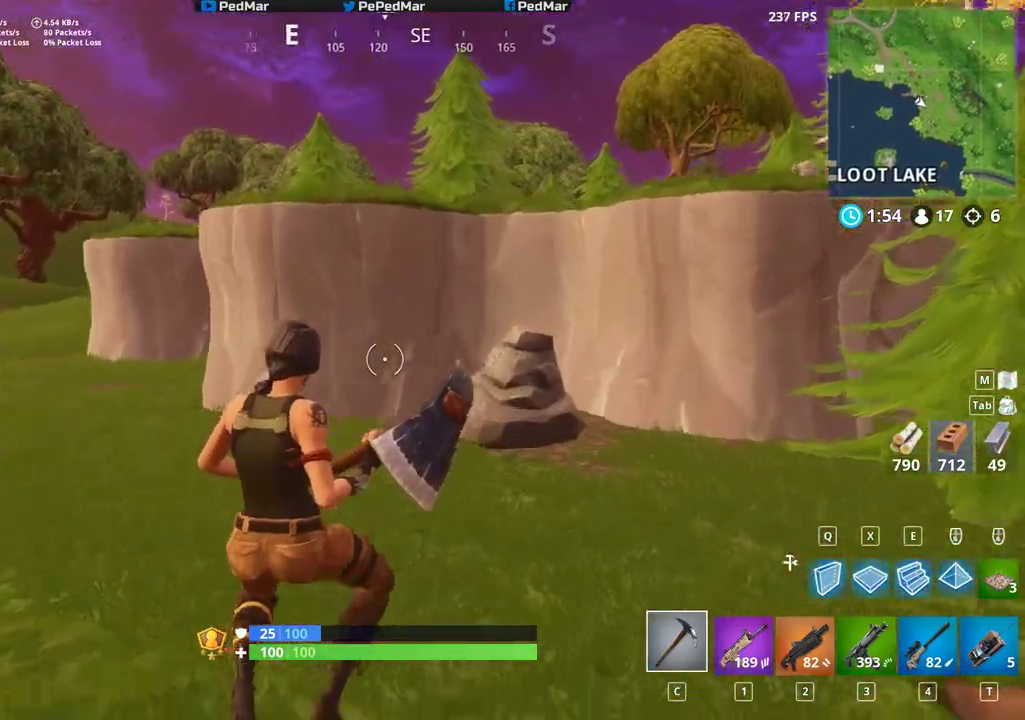
{"keys": ["d", "shift", "w"], "mouse": [], "events": [[83, "d", "down"]]}
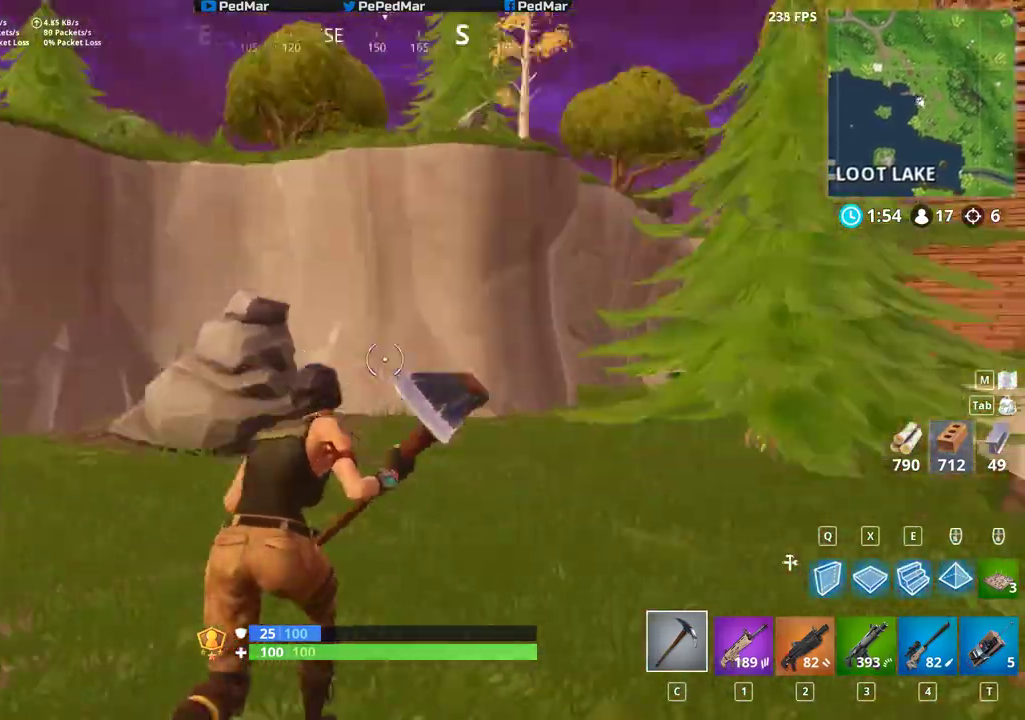
{"keys": ["a", "shift", "w"], "mouse": ["left"], "events": [[17, "d", "up"], [317, "mouse_left", "down"], [400, "a", "down"]]}
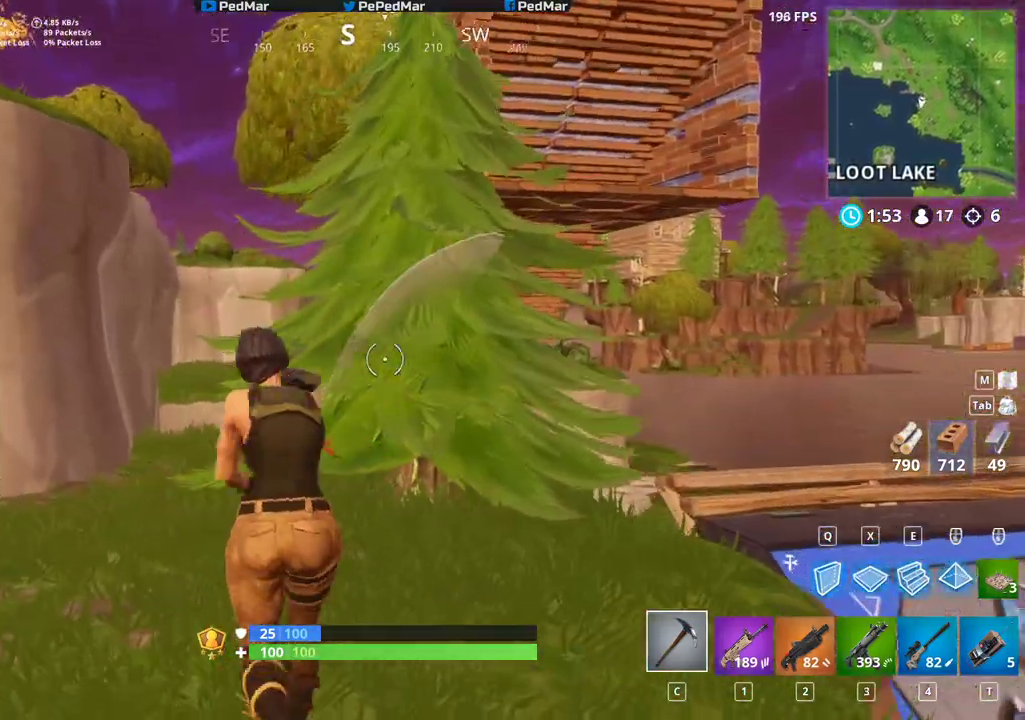
{"keys": ["a", "shift", "w"], "mouse": ["left"], "events": []}
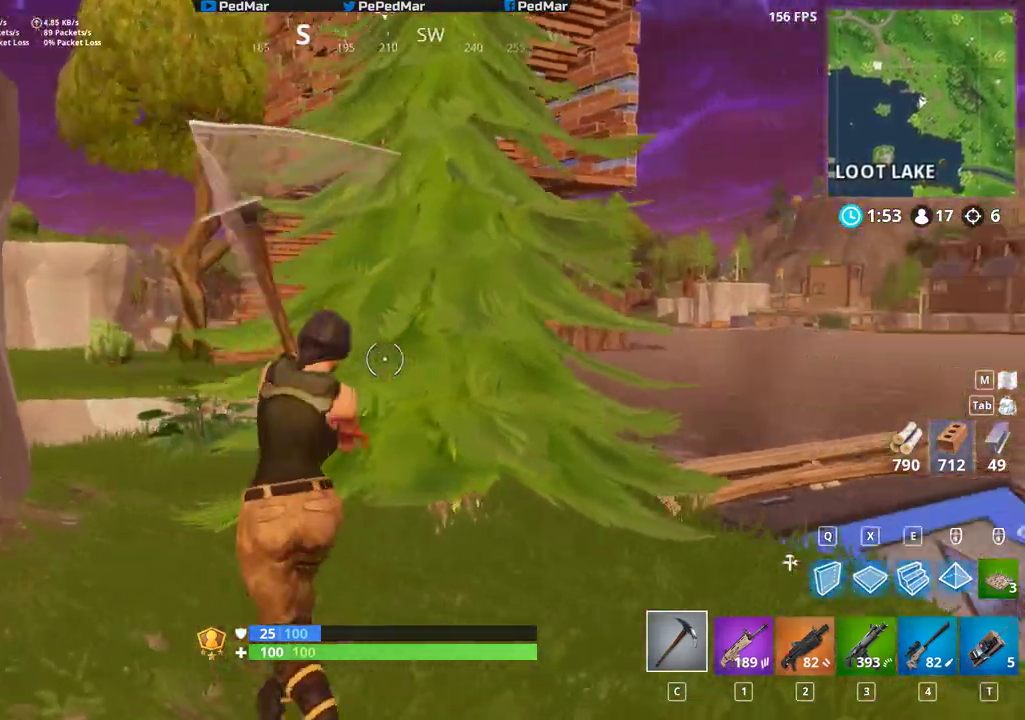
{"keys": ["a", "d", "shift"], "mouse": ["left"], "events": [[333, "a", "up"], [400, "d", "down"], [433, "w", "up"], [483, "a", "down"]]}
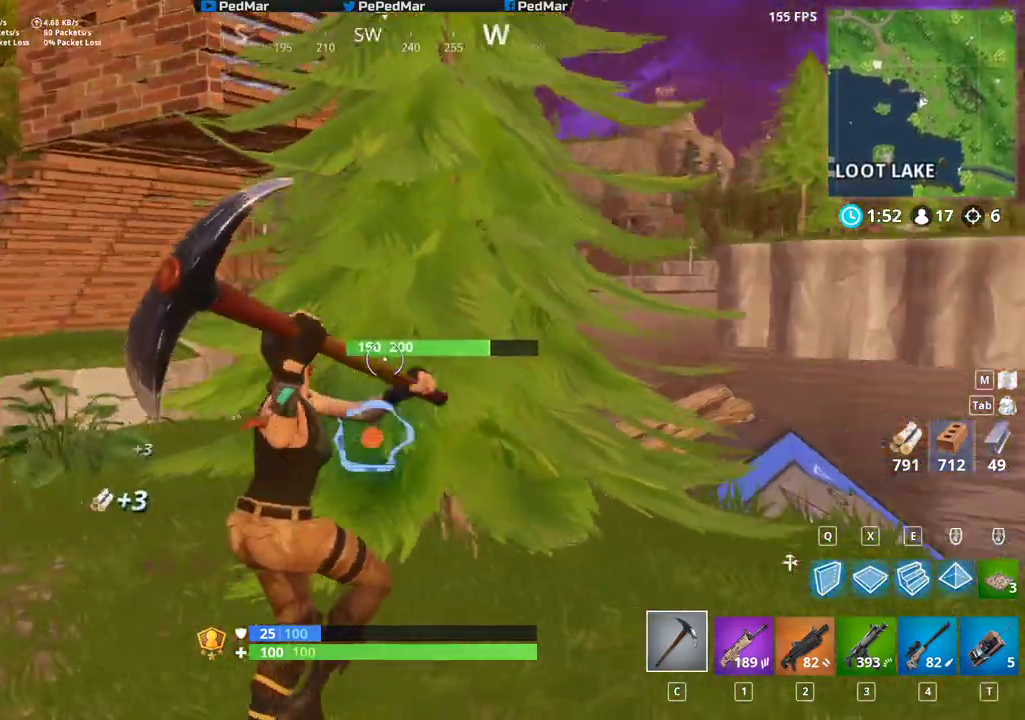
{"keys": ["shift", "w"], "mouse": [], "events": [[17, "d", "up"], [333, "w", "down"], [417, "mouse_left", "up"], [450, "a", "up"]]}
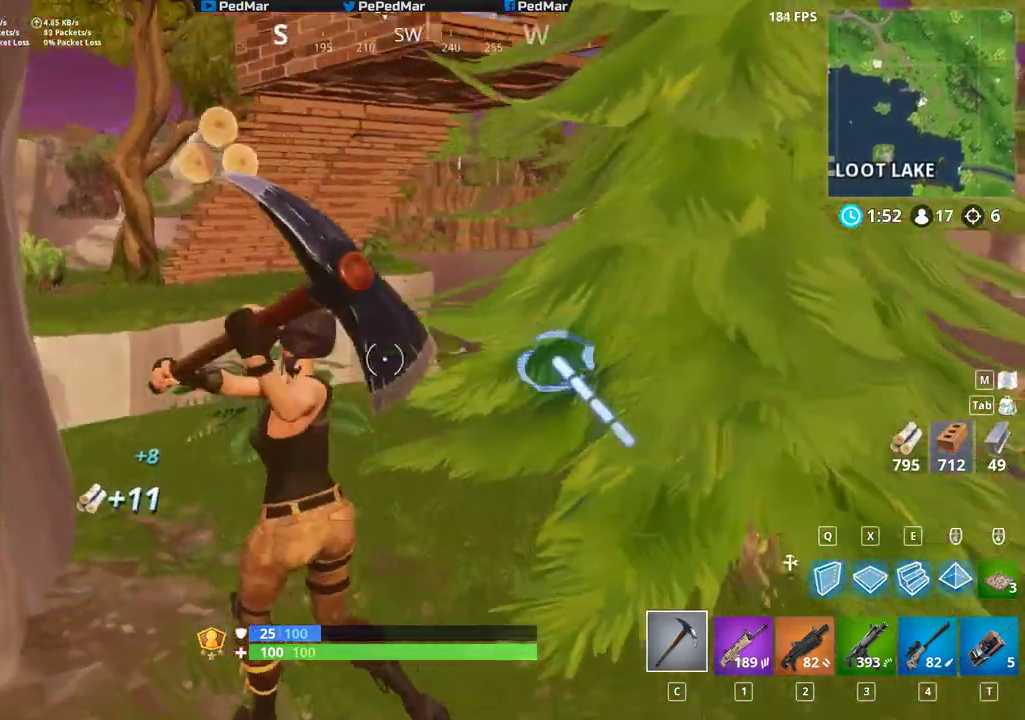
{"keys": ["shift", "w"], "mouse": ["right"], "events": [[167, "mouse_mb5", "down"], [300, "mouse_mb5", "up"], [450, "mouse_right", "down"]]}
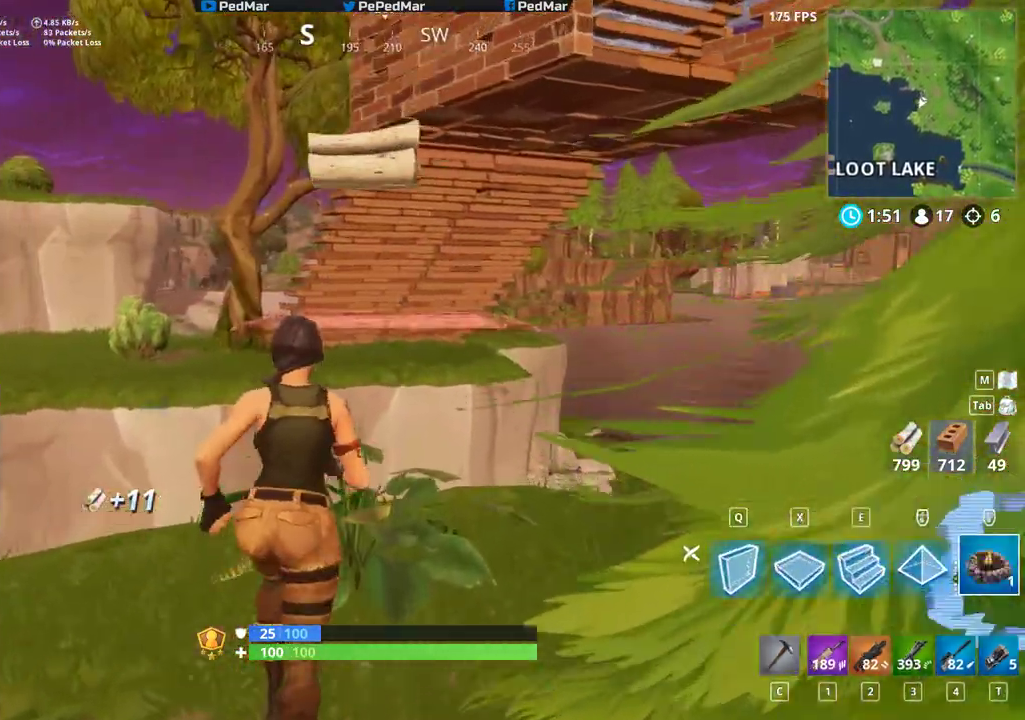
{"keys": ["shift", "space", "w"], "mouse": [], "events": [[33, "mouse_right", "up"], [117, "mouse_right", "down"], [183, "mouse_right", "up"], [350, "space", "down"]]}
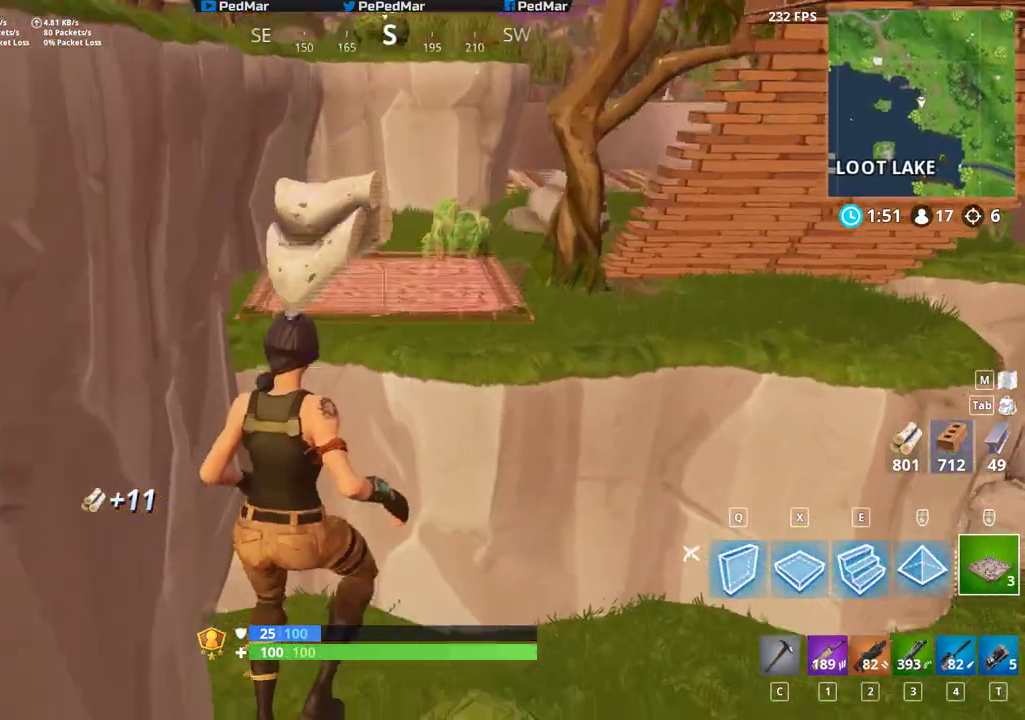
{"keys": ["shift", "w"], "mouse": [], "events": [[17, "e", "down"], [17, "space", "up"], [100, "e", "up"], [200, "mouse_left", "down"], [283, "mouse_left", "up"], [350, "mouse_left", "down"], [433, "mouse_left", "up"]]}
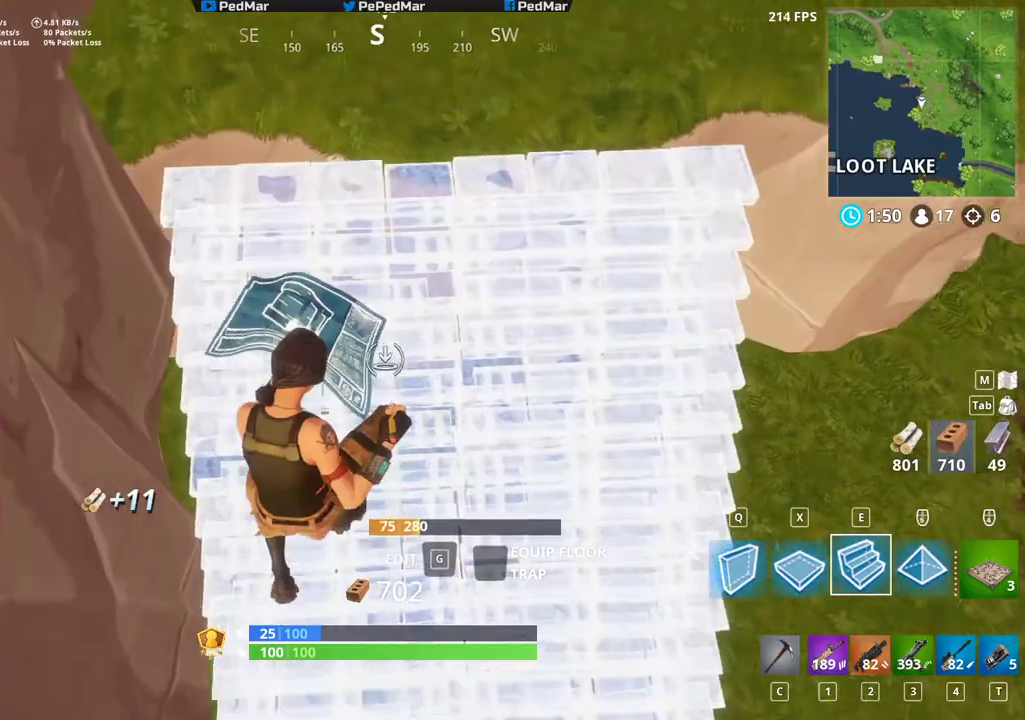
{"keys": ["shift", "space", "w"], "mouse": [], "events": [[17, "c", "down"], [83, "c", "up"], [333, "e", "down"], [417, "e", "up"], [483, "space", "down"]]}
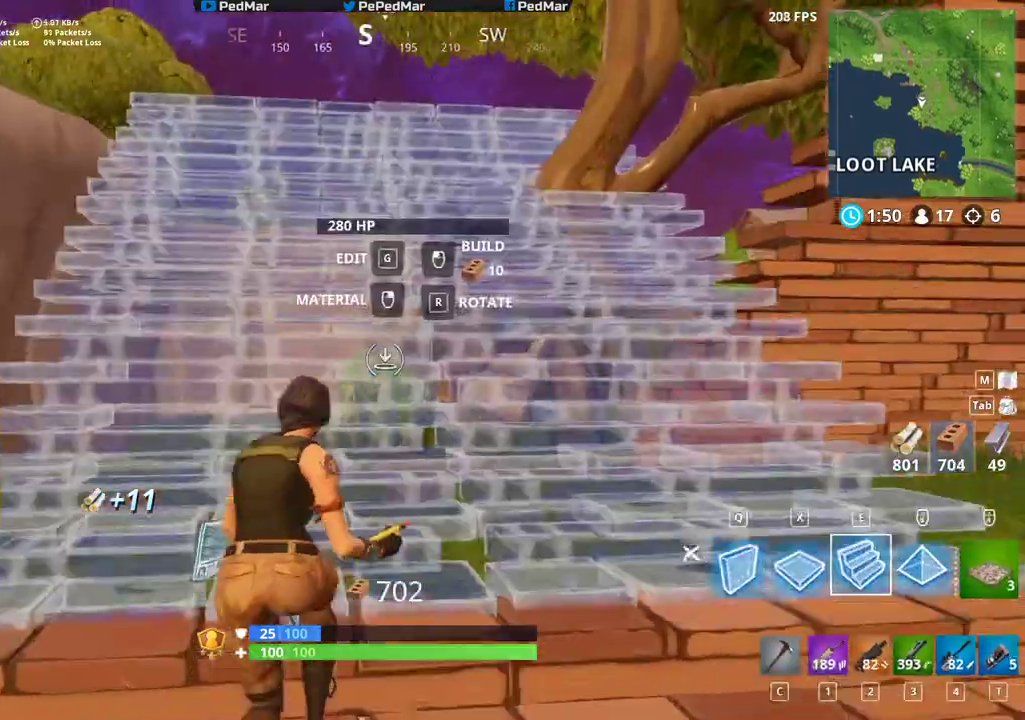
{"keys": ["c", "shift", "w"], "mouse": [], "events": [[83, "mouse_right", "down"], [83, "space", "up"], [167, "mouse_right", "up"], [333, "mouse_right", "down"], [433, "mouse_right", "up"], [483, "c", "down"]]}
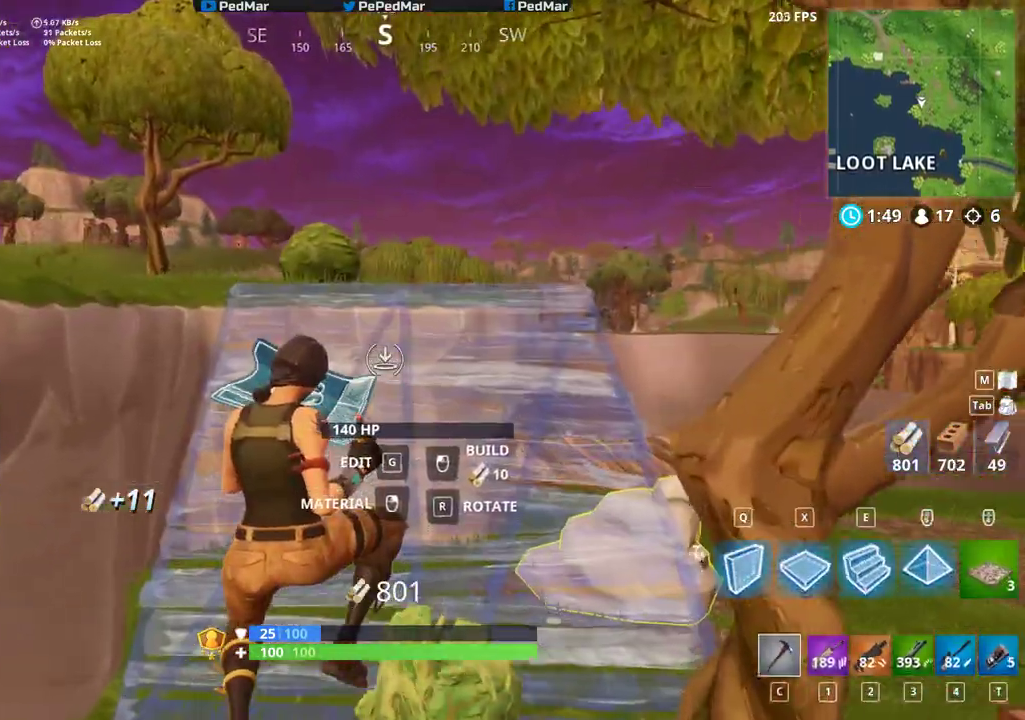
{"keys": ["a", "shift", "w"], "mouse": ["left"], "events": [[83, "c", "up"], [150, "a", "down"], [417, "mouse_left", "down"]]}
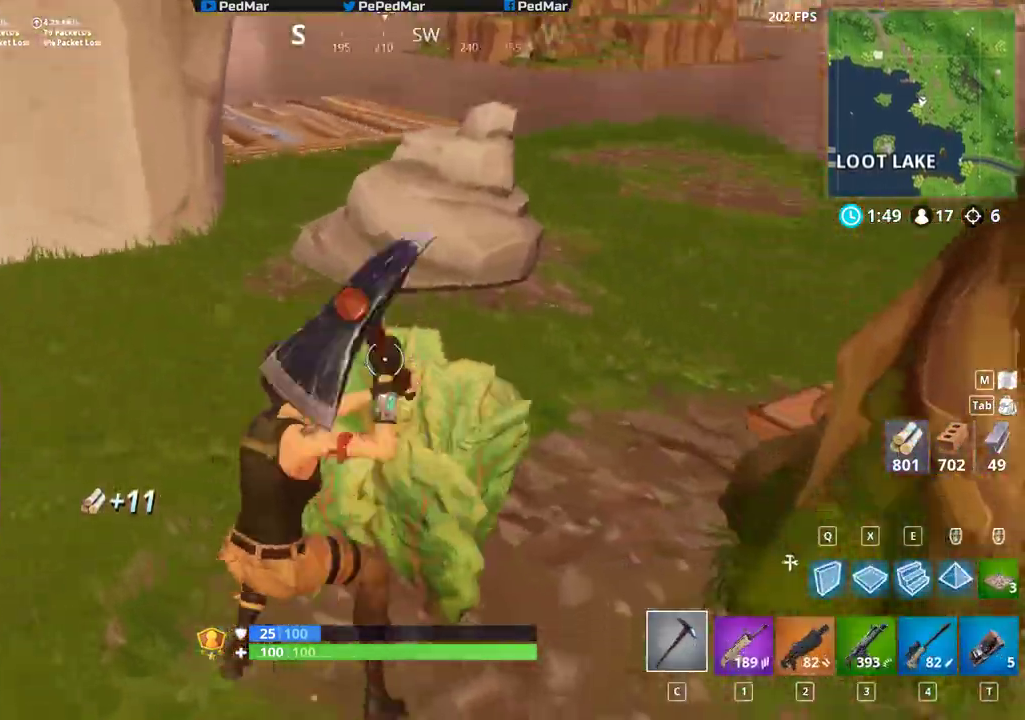
{"keys": ["w"], "mouse": ["left"], "events": [[250, "a", "up"], [333, "shift", "up"]]}
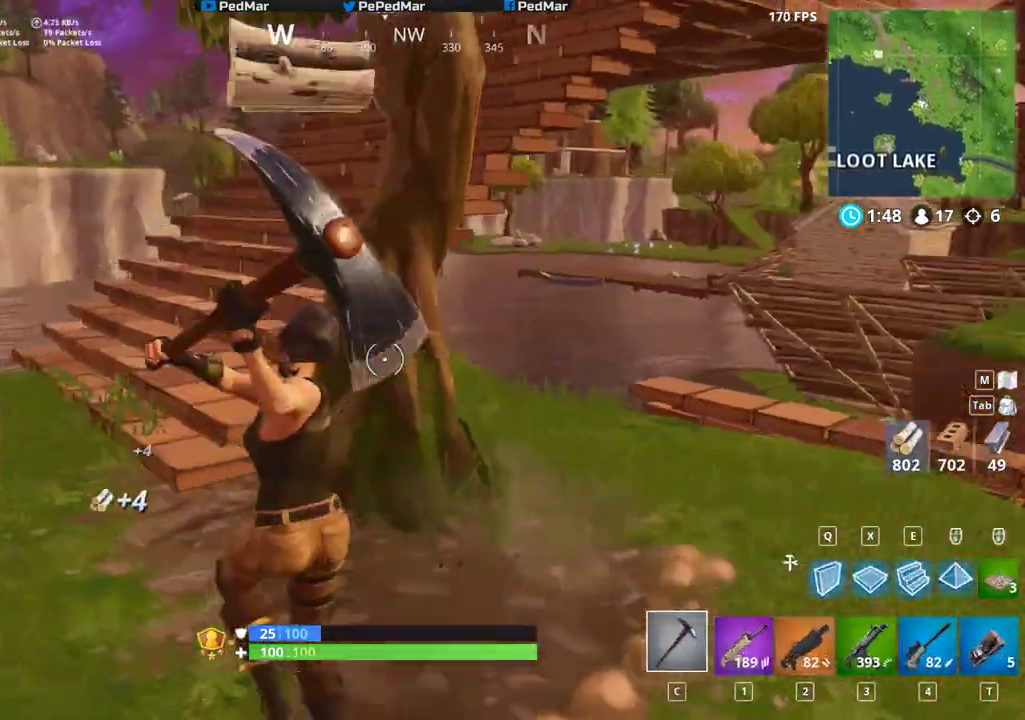
{"keys": ["a", "w"], "mouse": ["left"], "events": [[67, "a", "down"], [117, "w", "up"], [500, "w", "down"]]}